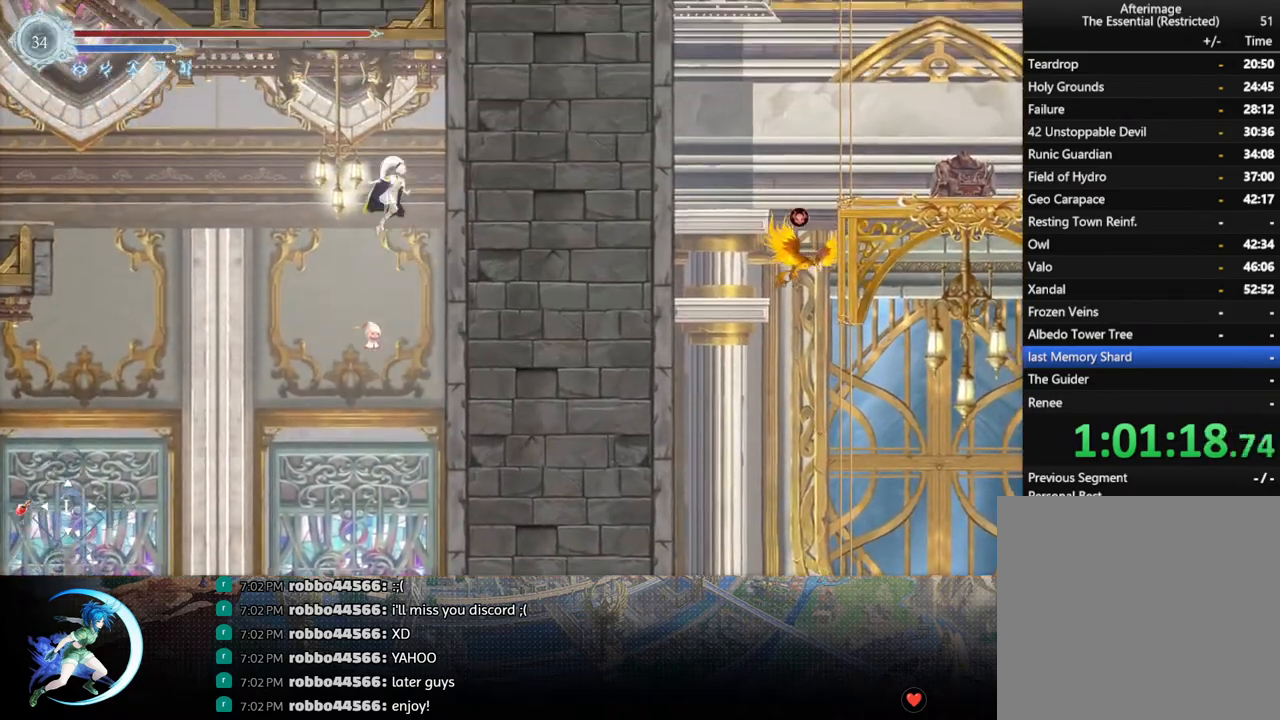
Gameplay with a controller (PlayStation layout); each line is a JSON object with the inputs held at the frame after it. "events" lists button and stick changes between this image and that frame as [ms after this image, input, new state], when the widget could be followed in between.
{"buttons": ["DPAD_LEFT"], "left_stick": "center", "right_stick": "center", "events": [[83, "CROSS", "up"], [267, "CROSS", "down"], [333, "DPAD_LEFT", "down"], [333, "DPAD_RIGHT", "up"], [450, "CROSS", "up"]]}
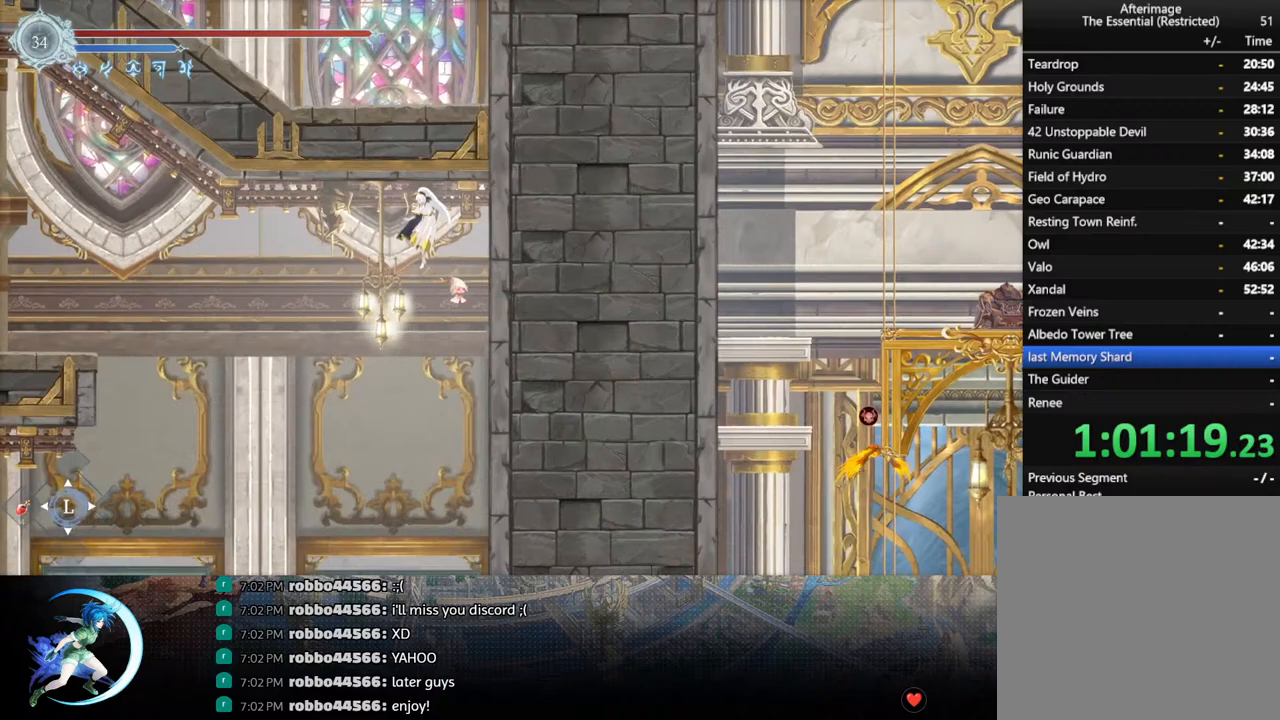
{"buttons": ["DPAD_LEFT"], "left_stick": "center", "right_stick": "center", "events": [[67, "SQUARE", "down"], [250, "SQUARE", "up"]]}
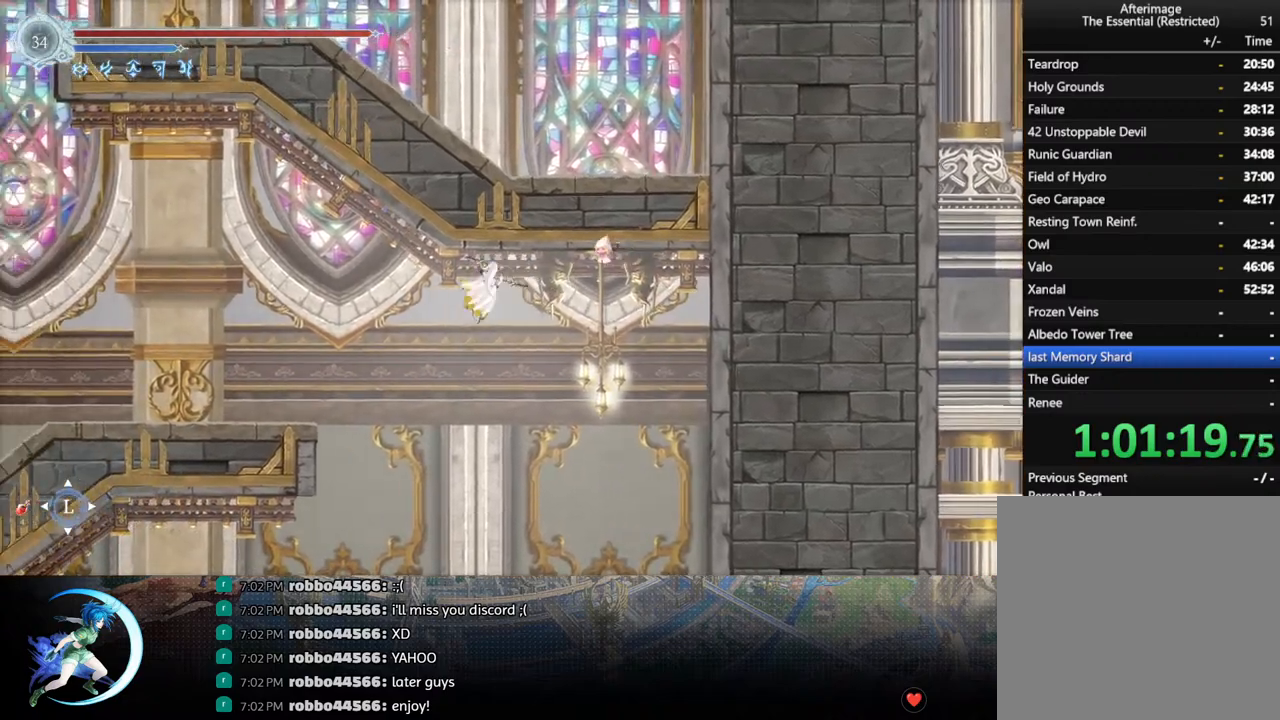
{"buttons": ["DPAD_LEFT"], "left_stick": "center", "right_stick": "center", "events": [[33, "R1", "down"], [200, "R1", "up"], [217, "DPAD_DOWN", "down"], [233, "DPAD_LEFT", "up"], [267, "CROSS", "down"], [333, "DPAD_LEFT", "down"], [350, "DPAD_DOWN", "up"], [383, "CROSS", "up"]]}
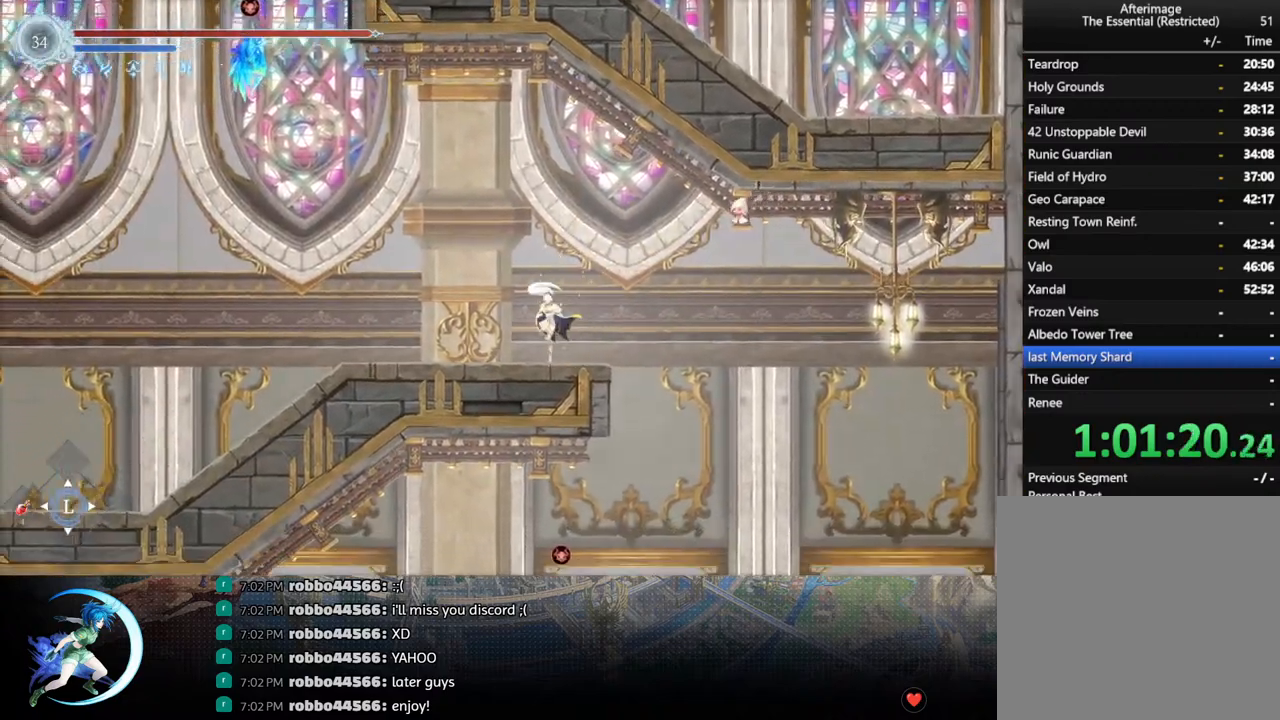
{"buttons": ["SQUARE", "DPAD_LEFT"], "left_stick": "center", "right_stick": "center", "events": [[300, "CROSS", "down"], [417, "CROSS", "up"], [500, "SQUARE", "down"]]}
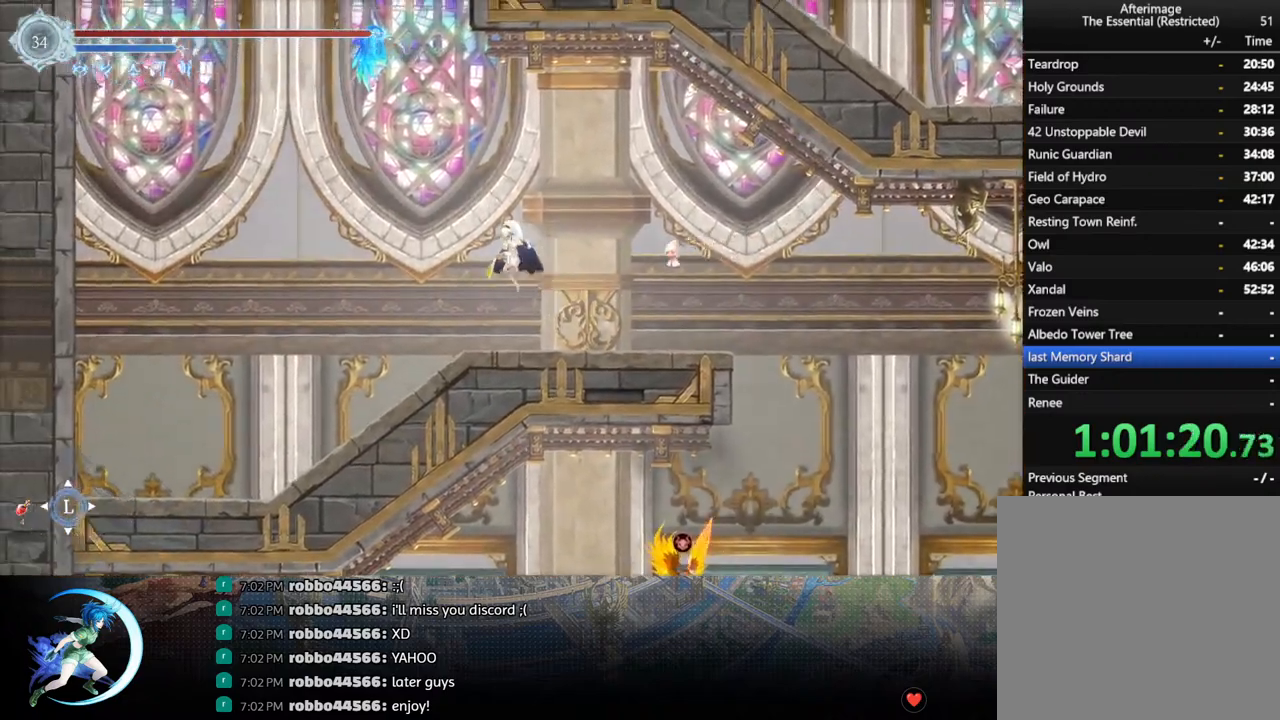
{"buttons": ["DPAD_LEFT"], "left_stick": "center", "right_stick": "center", "events": [[117, "SQUARE", "up"], [217, "R1", "down"], [400, "R1", "up"]]}
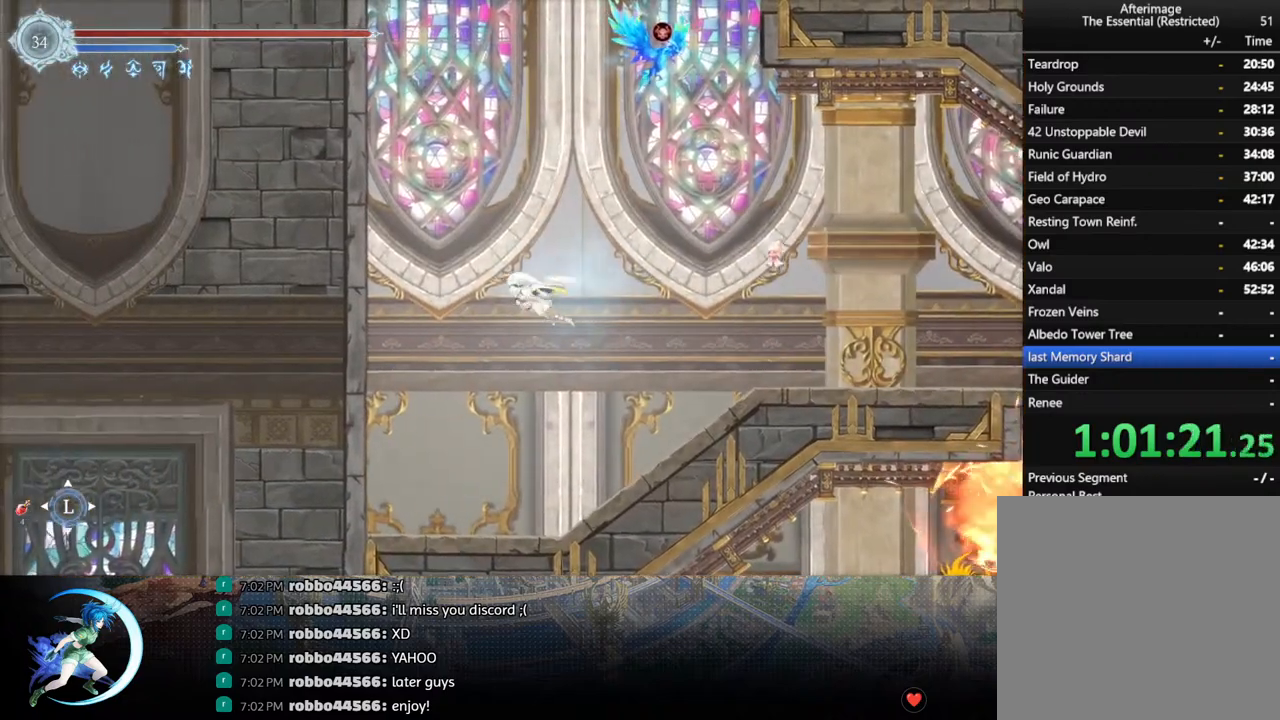
{"buttons": ["CROSS", "DPAD_LEFT"], "left_stick": "center", "right_stick": "center", "events": [[317, "CROSS", "down"]]}
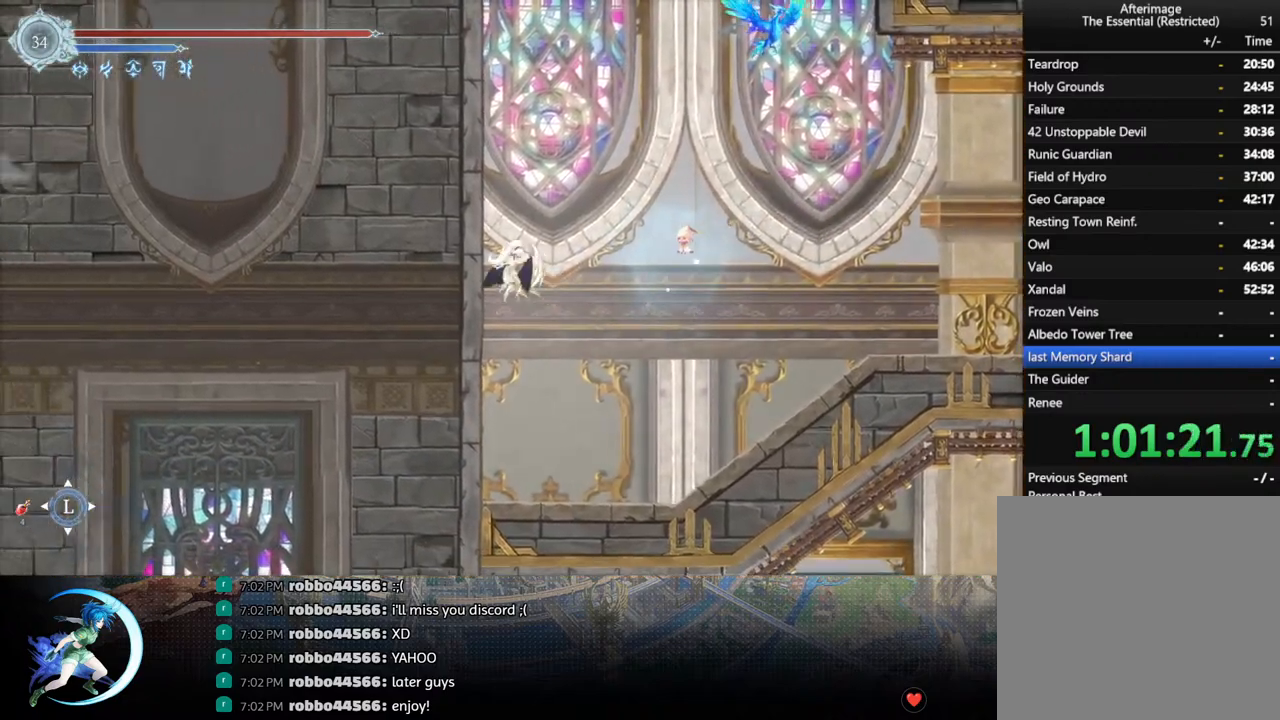
{"buttons": ["CROSS", "DPAD_LEFT"], "left_stick": "center", "right_stick": "center", "events": [[17, "CROSS", "up"], [83, "CROSS", "down"], [250, "CROSS", "up"], [317, "CROSS", "down"]]}
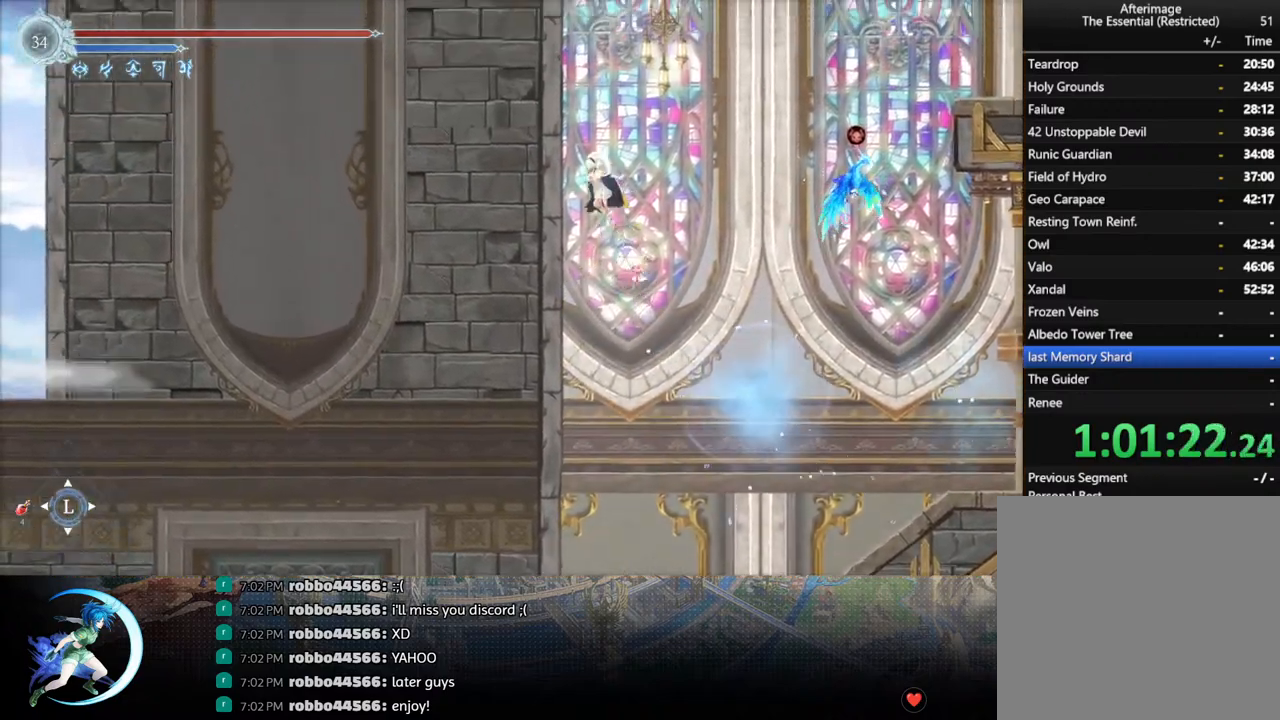
{"buttons": ["CROSS", "DPAD_LEFT"], "left_stick": "center", "right_stick": "center", "events": [[33, "CROSS", "up"], [117, "CROSS", "down"], [317, "CROSS", "up"], [417, "CROSS", "down"]]}
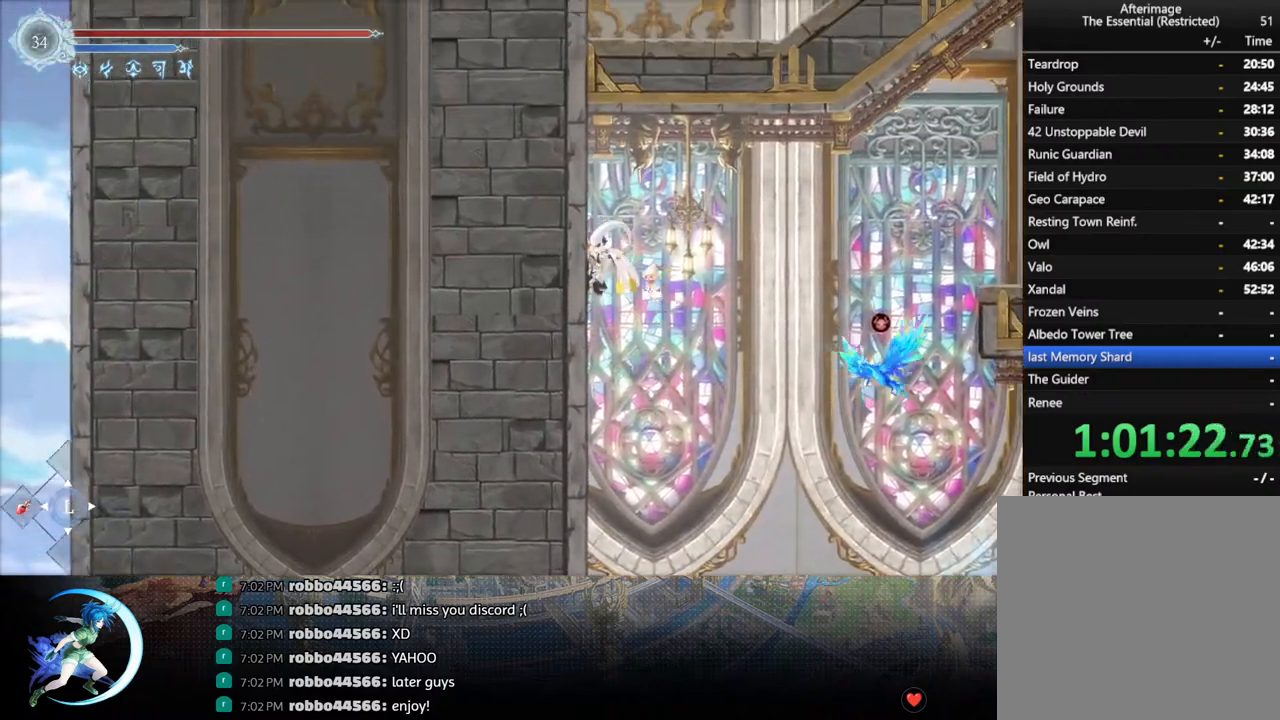
{"buttons": ["CROSS", "DPAD_RIGHT"], "left_stick": "center", "right_stick": "center", "events": [[17, "DPAD_LEFT", "up"], [50, "CROSS", "up"], [83, "DPAD_RIGHT", "down"], [350, "CROSS", "down"]]}
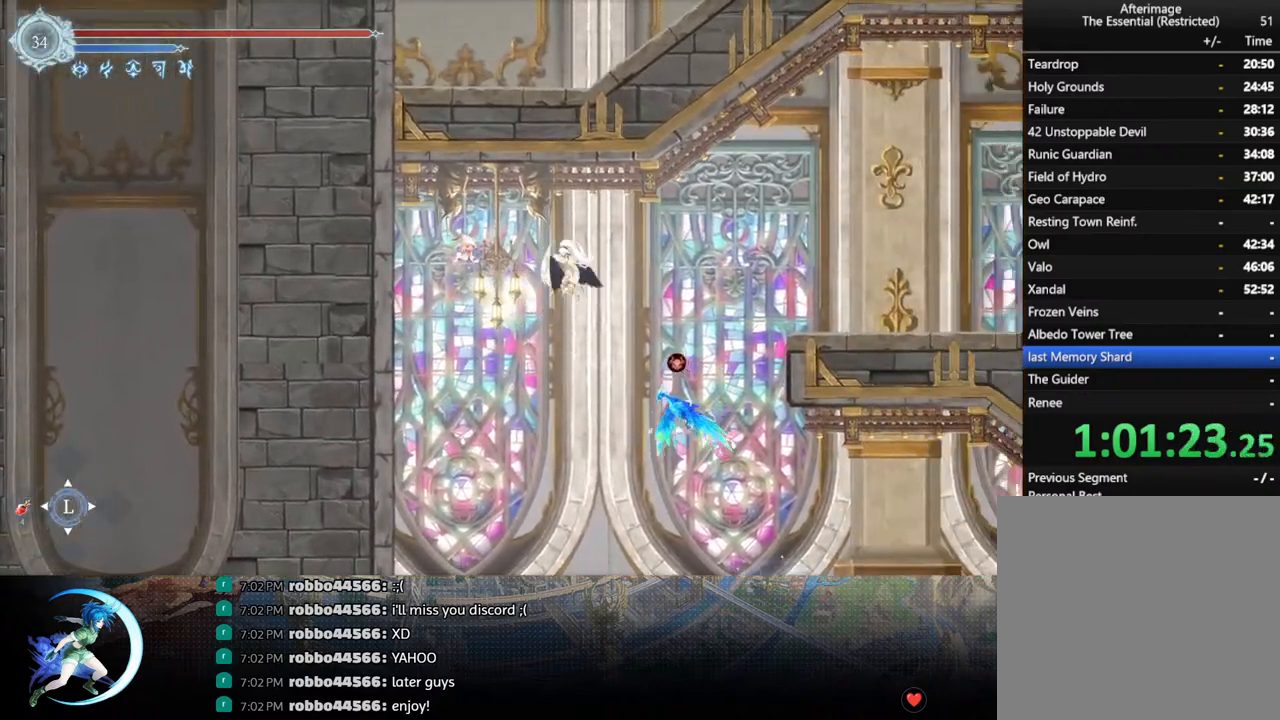
{"buttons": ["R1", "DPAD_RIGHT"], "left_stick": "center", "right_stick": "center", "events": [[17, "CROSS", "up"], [83, "SQUARE", "down"], [217, "SQUARE", "up"], [450, "R1", "down"]]}
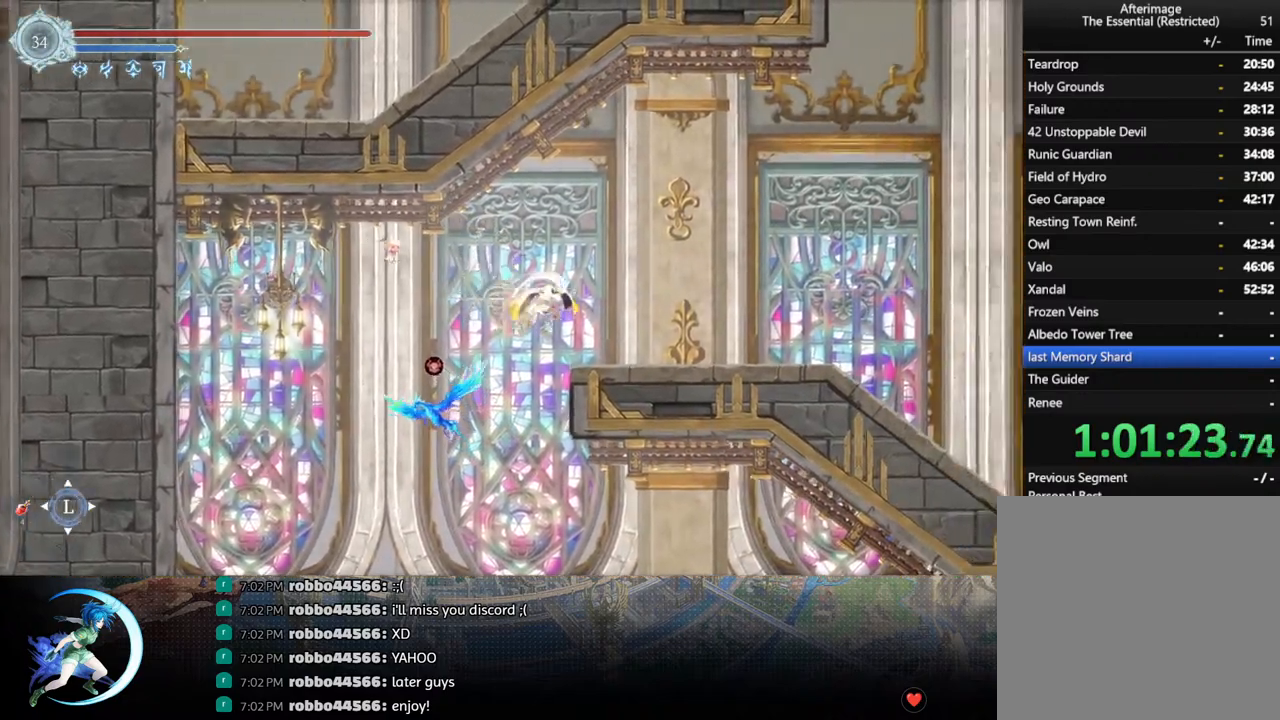
{"buttons": ["CROSS", "DPAD_RIGHT"], "left_stick": "center", "right_stick": "center", "events": [[83, "DPAD_DOWN", "down"], [117, "CROSS", "down"], [117, "R1", "up"], [217, "CROSS", "up"], [233, "DPAD_DOWN", "up"], [433, "CROSS", "down"]]}
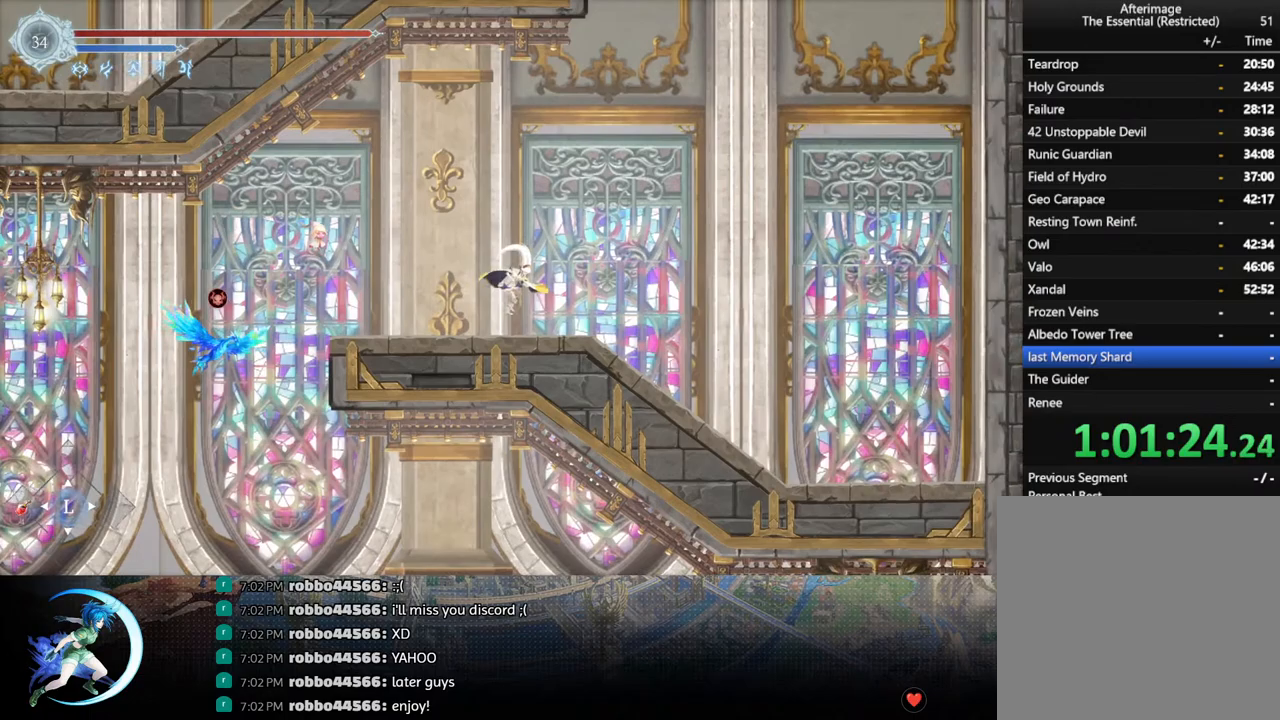
{"buttons": ["CROSS", "DPAD_RIGHT"], "left_stick": "center", "right_stick": "center", "events": [[117, "CROSS", "up"], [200, "SQUARE", "down"], [333, "SQUARE", "up"], [500, "CROSS", "down"]]}
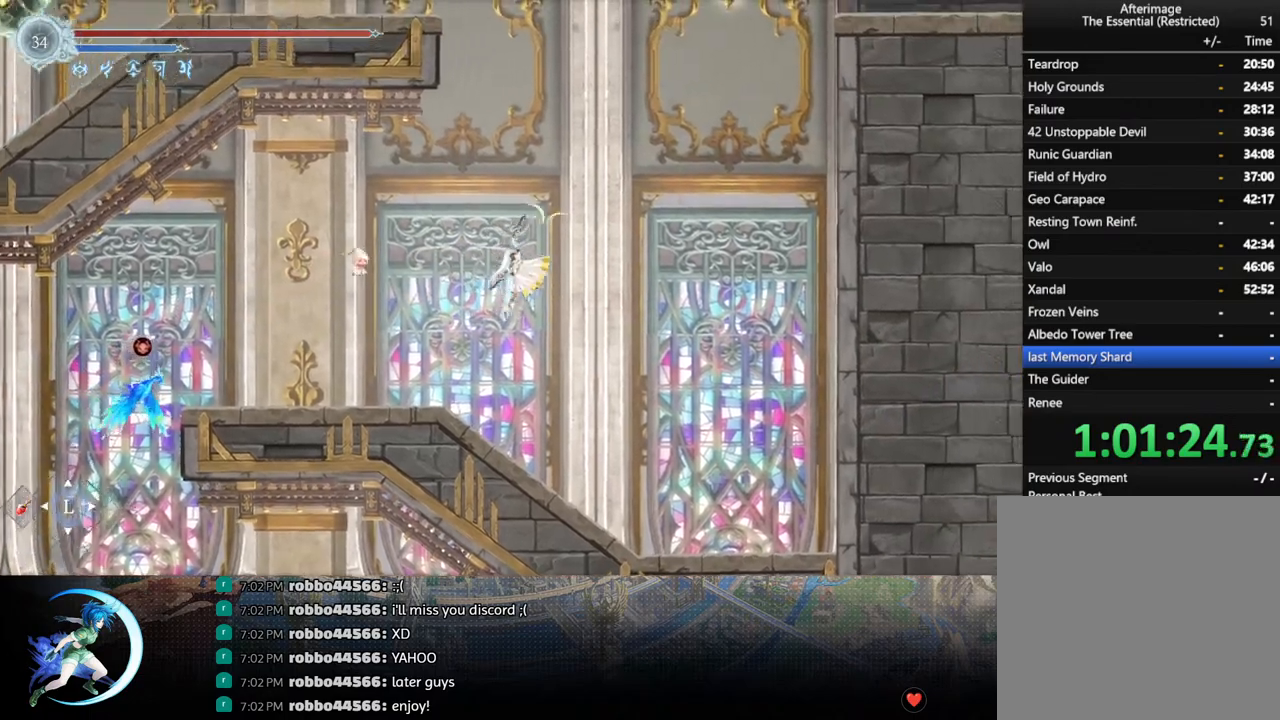
{"buttons": ["DPAD_RIGHT"], "left_stick": "center", "right_stick": "center", "events": [[233, "CROSS", "up"], [317, "SQUARE", "down"], [450, "SQUARE", "up"]]}
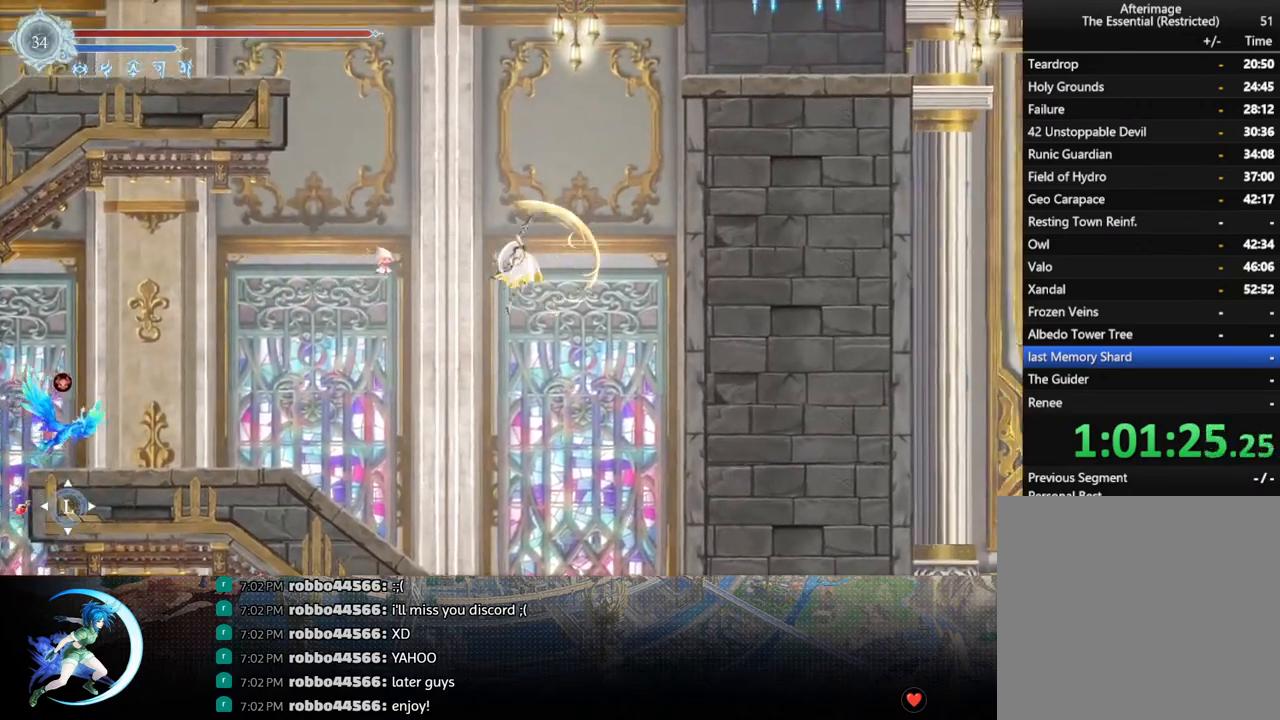
{"buttons": ["CROSS", "DPAD_RIGHT"], "left_stick": "center", "right_stick": "center", "events": [[17, "R1", "down"], [167, "R1", "up"], [233, "CROSS", "down"], [400, "CROSS", "up"], [467, "CROSS", "down"]]}
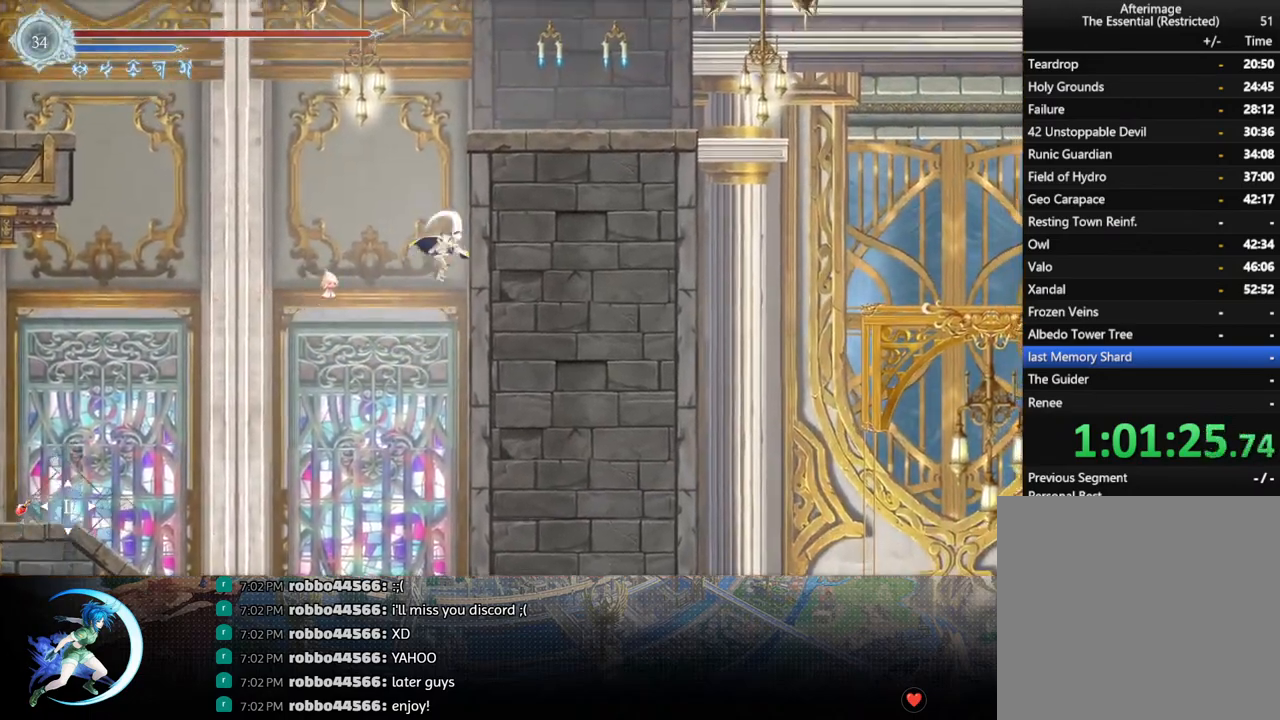
{"buttons": ["R1", "DPAD_RIGHT"], "left_stick": "center", "right_stick": "center", "events": [[167, "CROSS", "up"], [250, "CROSS", "down"], [450, "CROSS", "up"], [467, "R1", "down"]]}
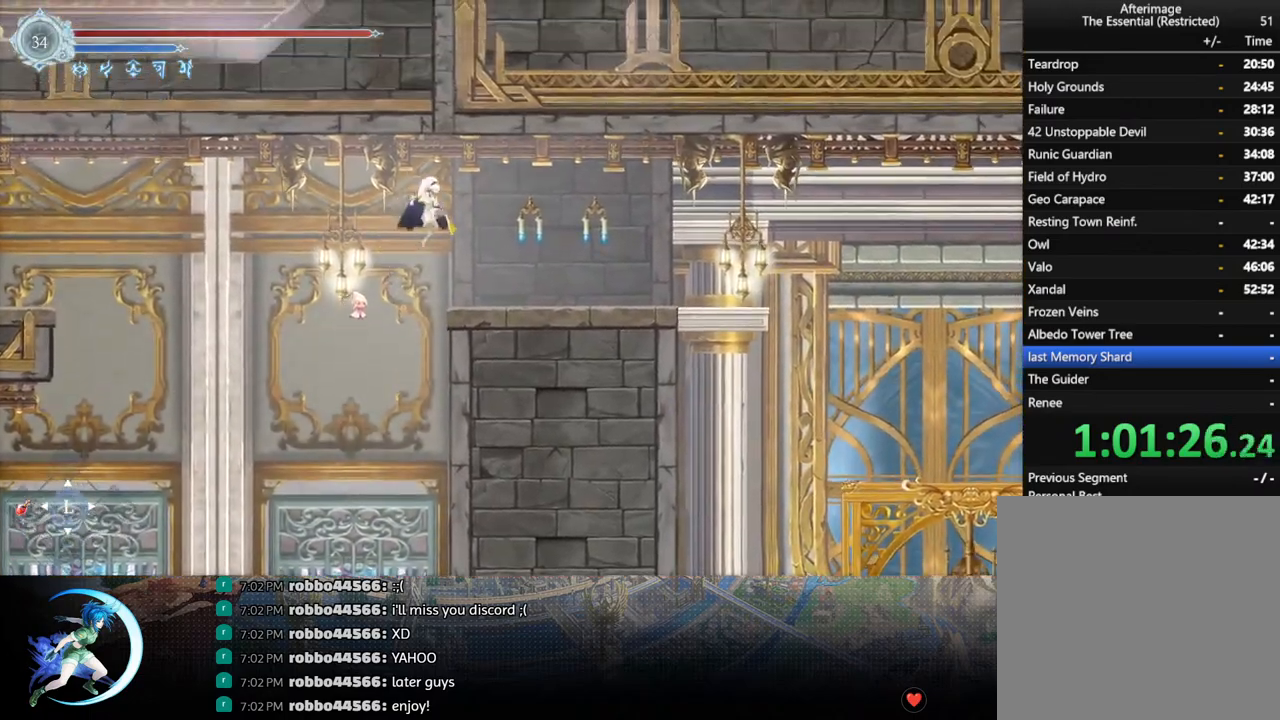
{"buttons": ["DPAD_LEFT"], "left_stick": "center", "right_stick": "center", "events": [[33, "DPAD_DOWN", "down"], [67, "CROSS", "down"], [83, "DPAD_RIGHT", "up"], [117, "R1", "up"], [150, "DPAD_DOWN", "up"], [150, "DPAD_LEFT", "down"], [183, "CROSS", "up"], [283, "CROSS", "down"], [467, "CROSS", "up"]]}
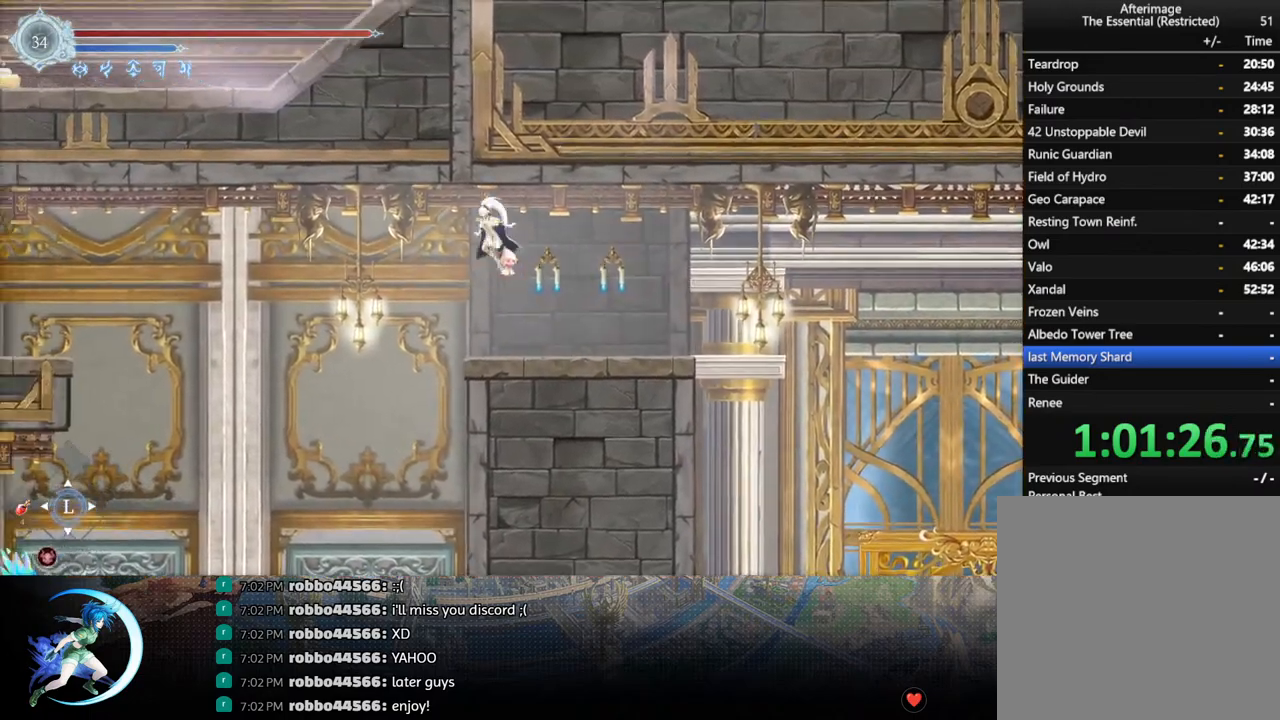
{"buttons": ["DPAD_LEFT"], "left_stick": "center", "right_stick": "center", "events": [[67, "SQUARE", "down"], [200, "SQUARE", "up"]]}
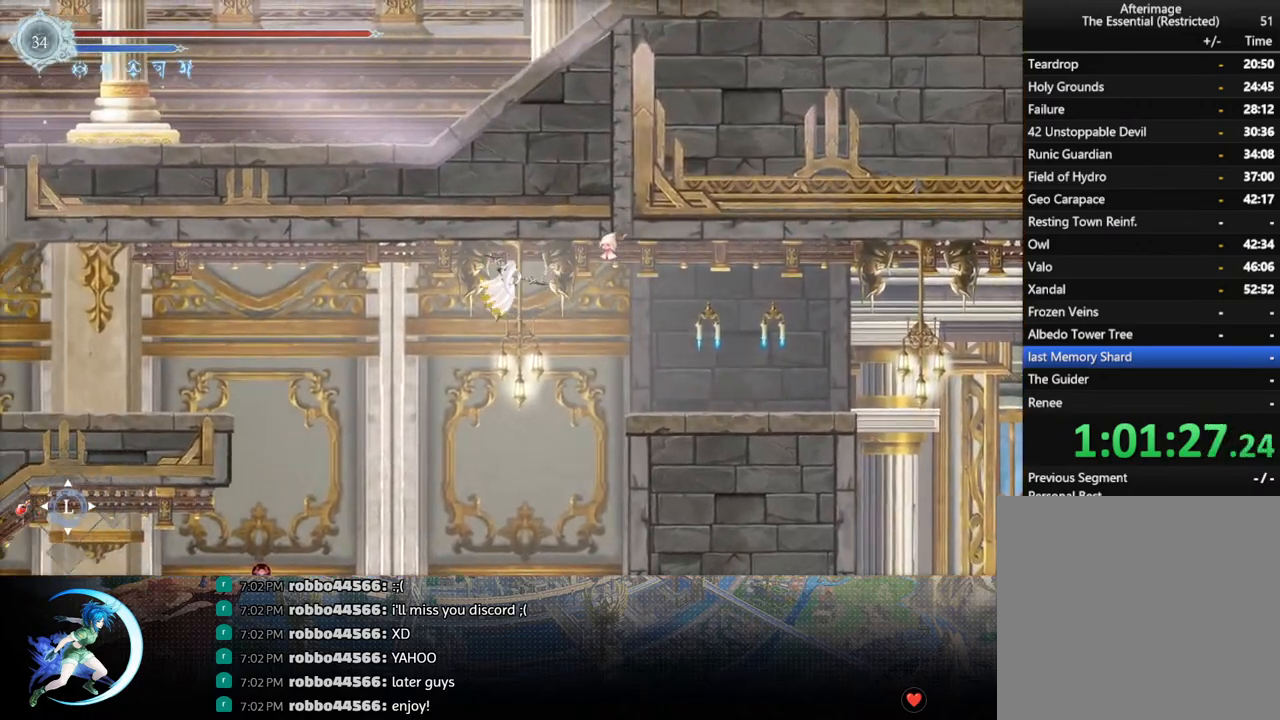
{"buttons": ["DPAD_LEFT"], "left_stick": "center", "right_stick": "center", "events": [[150, "CROSS", "down"], [267, "CROSS", "up"], [383, "SQUARE", "down"], [467, "SQUARE", "up"]]}
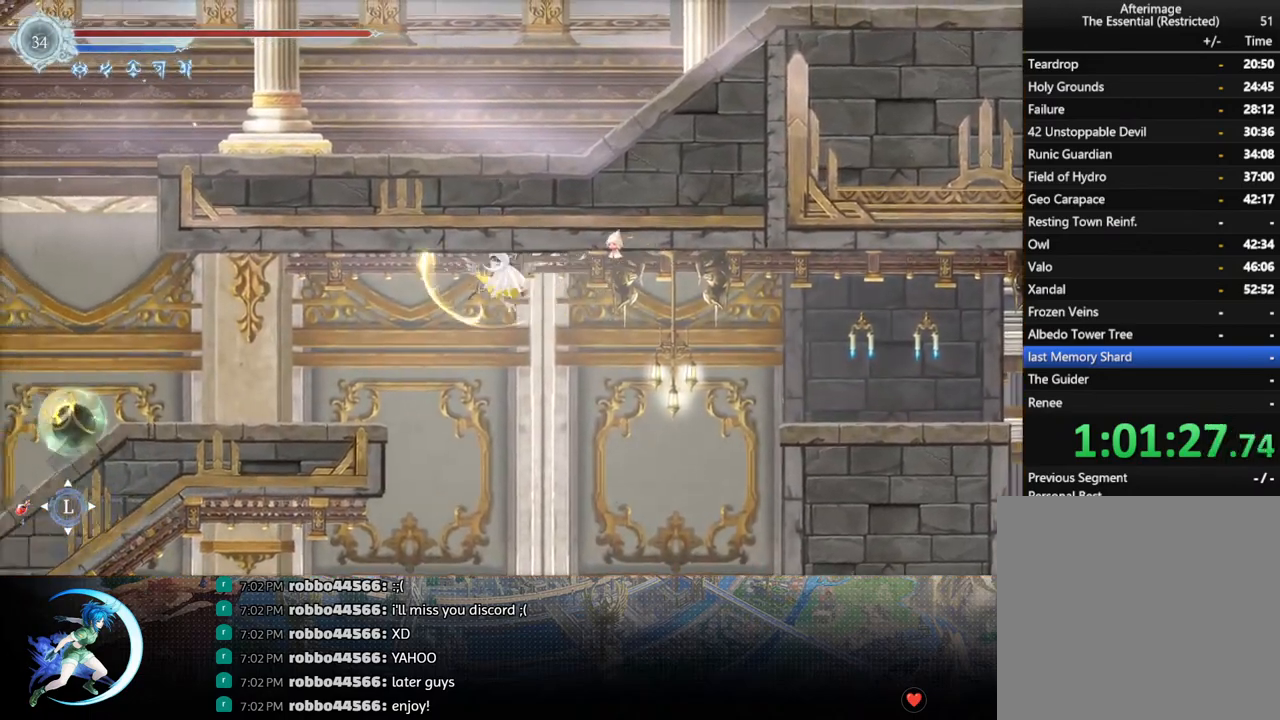
{"buttons": ["DPAD_LEFT"], "left_stick": "center", "right_stick": "center", "events": [[83, "R1", "down"], [200, "DPAD_DOWN", "down"], [233, "CROSS", "down"], [233, "DPAD_LEFT", "up"], [233, "R1", "up"], [333, "DPAD_LEFT", "down"], [350, "CROSS", "up"], [350, "DPAD_DOWN", "up"]]}
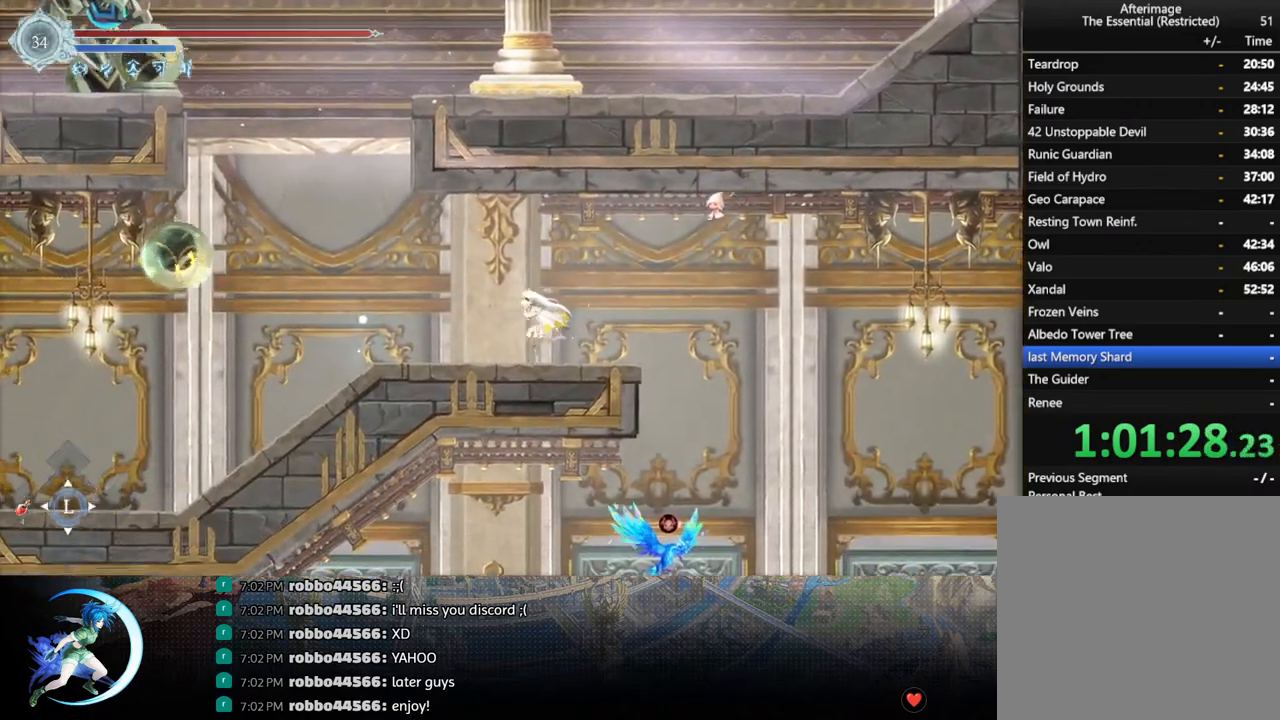
{"buttons": ["CROSS", "DPAD_LEFT"], "left_stick": "center", "right_stick": "center", "events": [[250, "CROSS", "down"], [433, "CROSS", "up"], [500, "CROSS", "down"]]}
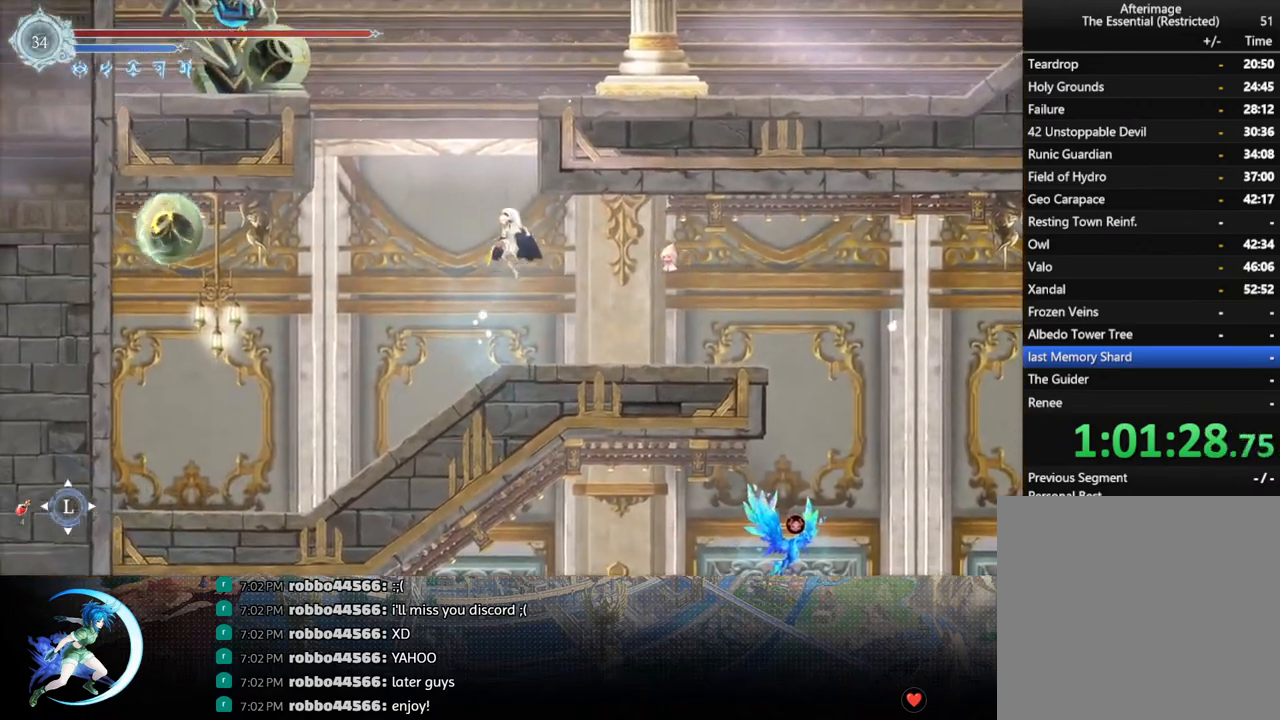
{"buttons": ["CROSS", "DPAD_RIGHT"], "left_stick": "center", "right_stick": "center", "events": [[33, "DPAD_LEFT", "up"], [233, "DPAD_RIGHT", "down"], [333, "CROSS", "up"], [417, "CROSS", "down"]]}
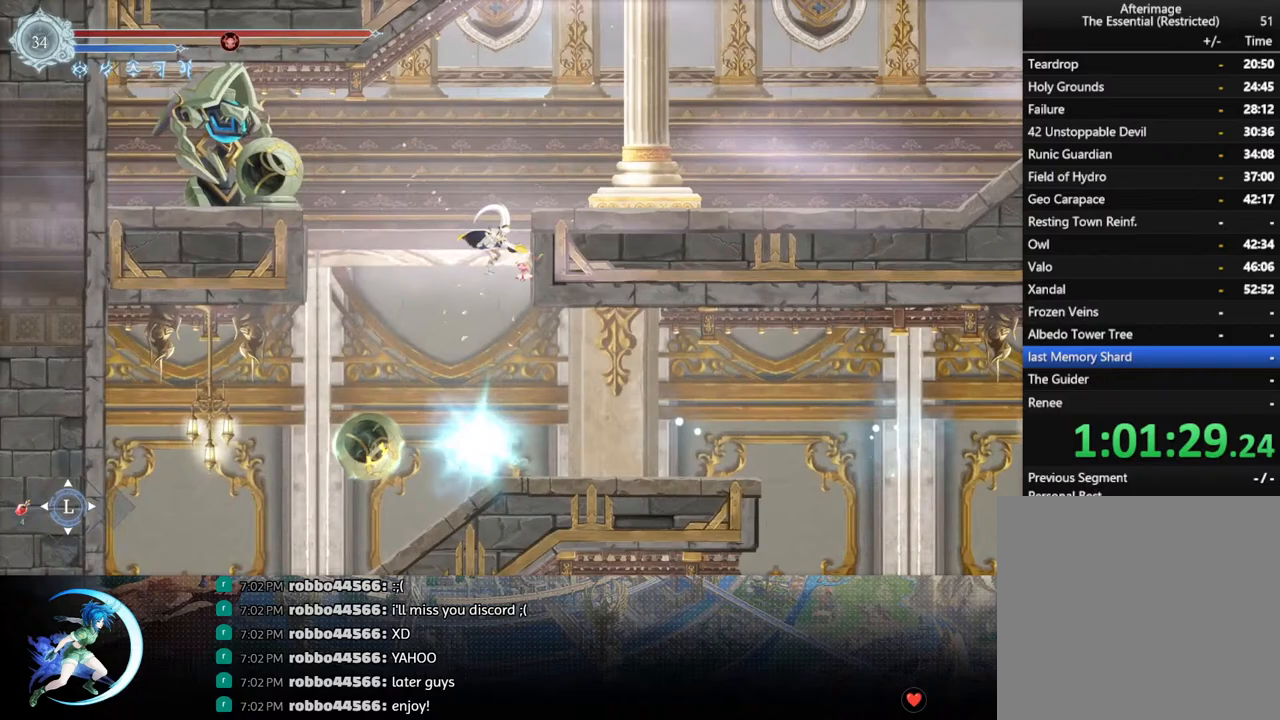
{"buttons": ["R1", "DPAD_DOWN", "DPAD_RIGHT"], "left_stick": "center", "right_stick": "center", "events": [[117, "CROSS", "up"], [383, "R1", "down"], [467, "DPAD_DOWN", "down"]]}
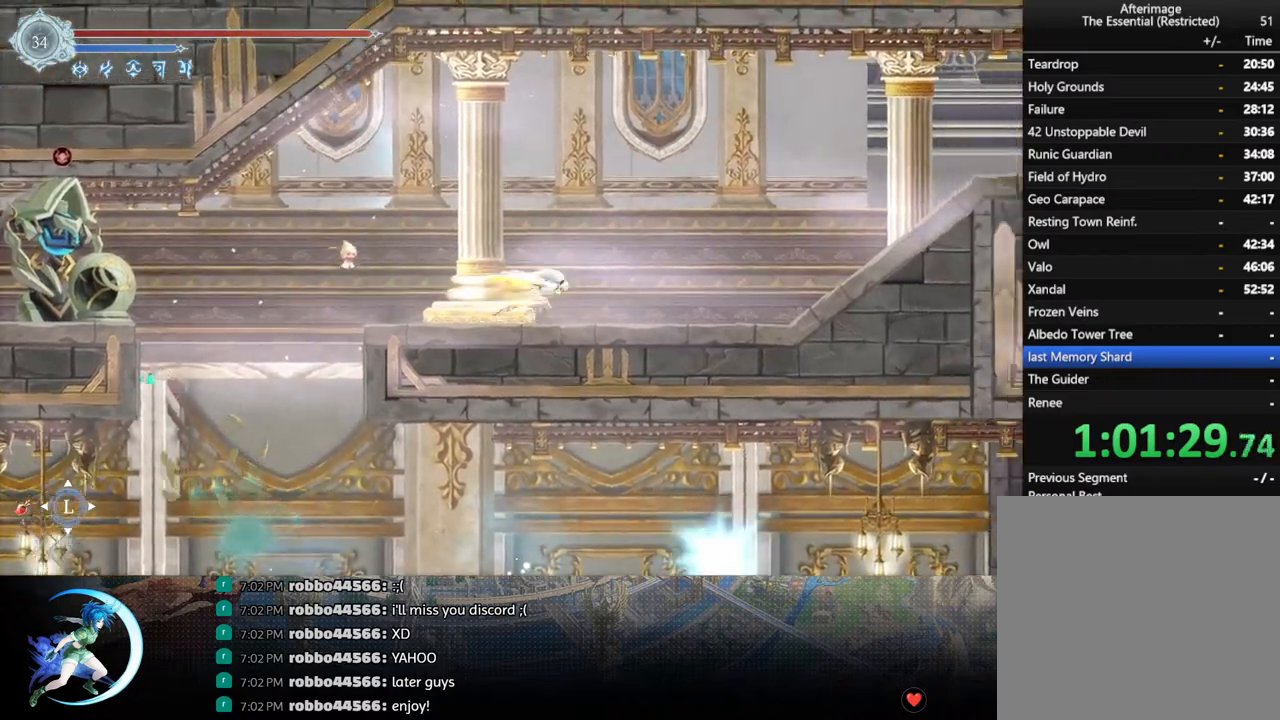
{"buttons": ["DPAD_DOWN", "DPAD_RIGHT"], "left_stick": "center", "right_stick": "center", "events": [[17, "DPAD_RIGHT", "up"], [17, "R1", "up"], [33, "CROSS", "down"], [100, "DPAD_RIGHT", "down"], [133, "CROSS", "up"], [133, "DPAD_DOWN", "up"], [367, "R1", "down"], [467, "R1", "up"], [483, "DPAD_DOWN", "down"]]}
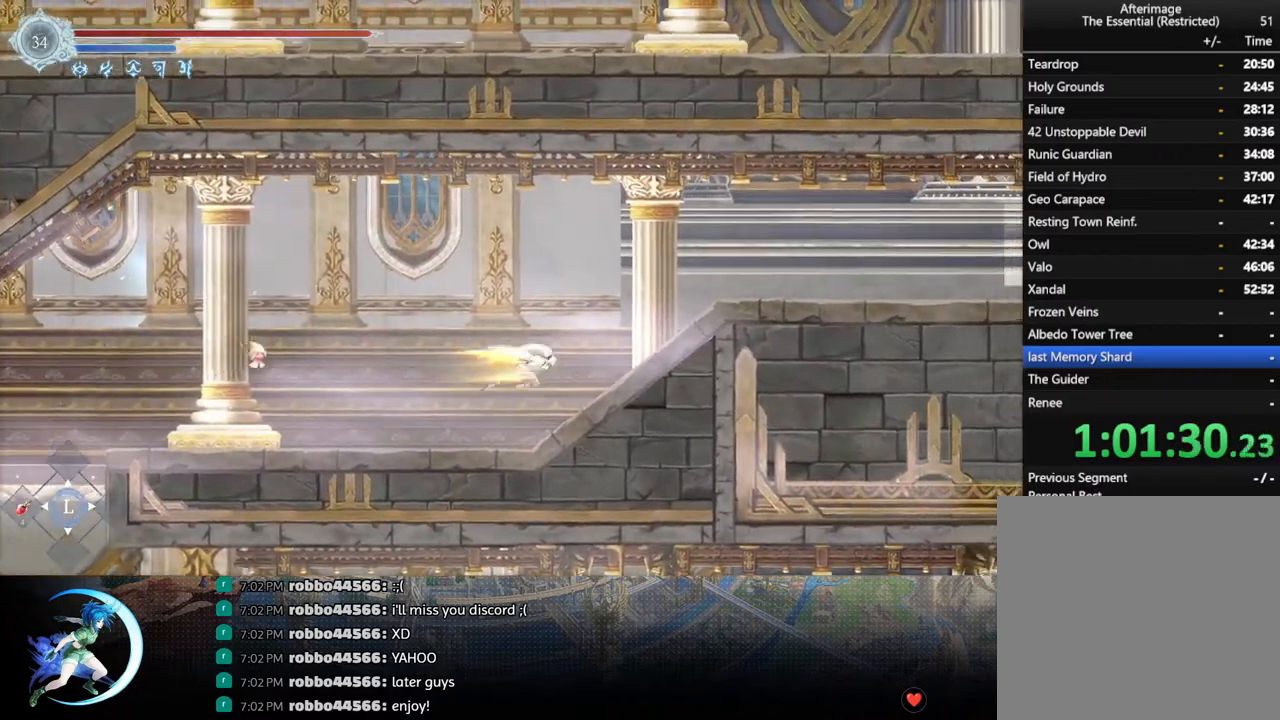
{"buttons": ["R1", "DPAD_DOWN"], "left_stick": "center", "right_stick": "center", "events": [[233, "DPAD_DOWN", "up"], [350, "R1", "down"], [417, "DPAD_DOWN", "down"], [417, "R1", "up"], [467, "DPAD_RIGHT", "up"], [483, "R1", "down"]]}
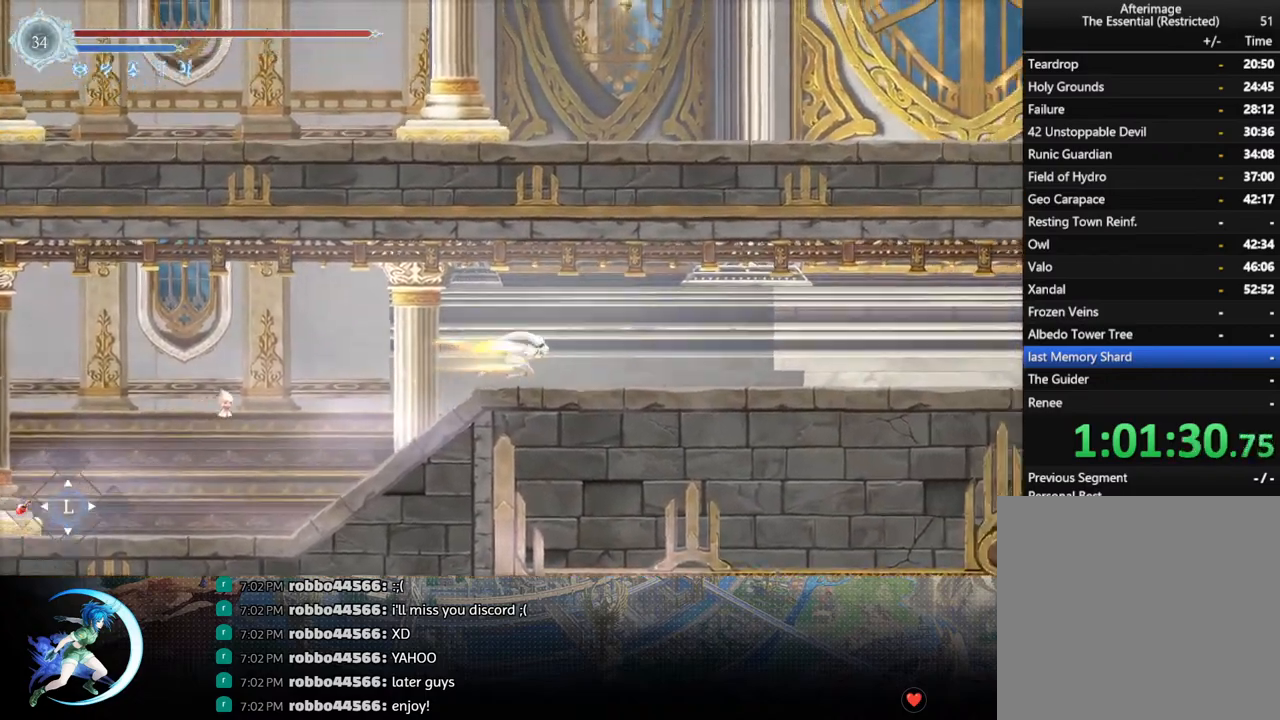
{"buttons": ["R1", "DPAD_RIGHT"], "left_stick": "center", "right_stick": "center", "events": [[100, "R1", "up"], [133, "DPAD_DOWN", "up"], [267, "DPAD_RIGHT", "down"], [333, "R1", "down"]]}
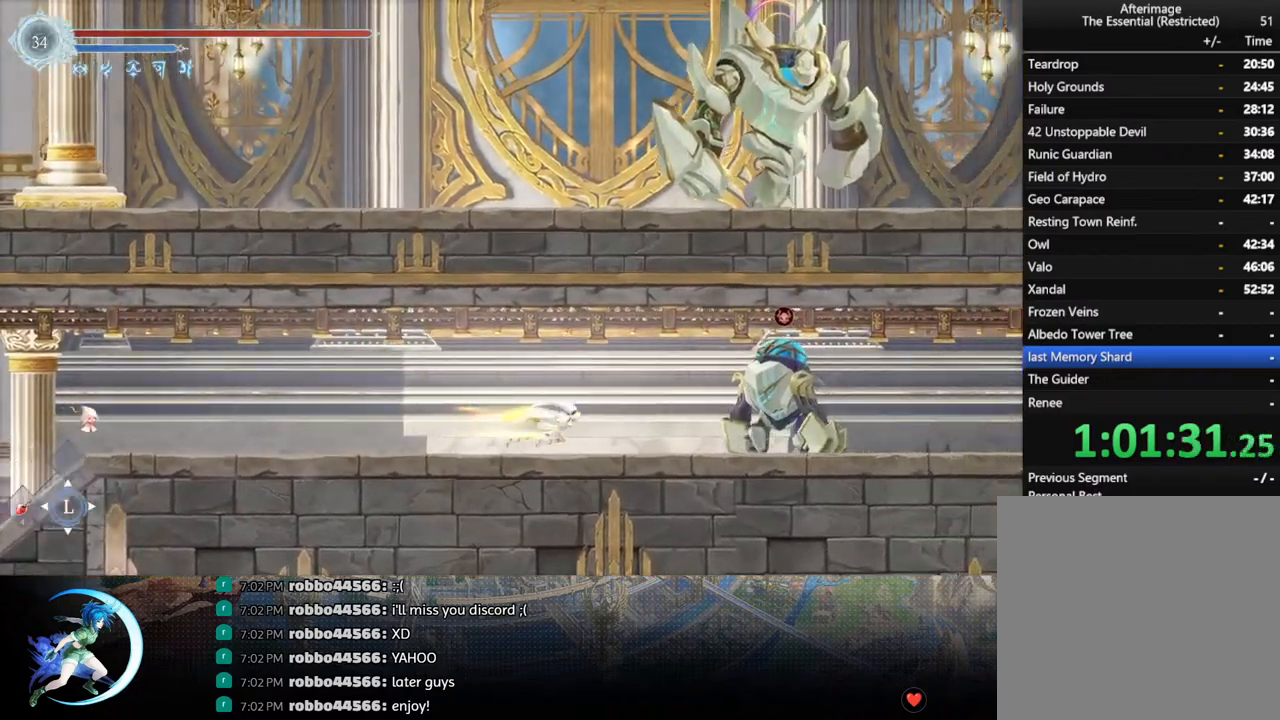
{"buttons": ["DPAD_RIGHT"], "left_stick": "center", "right_stick": "center", "events": [[33, "R1", "up"], [200, "CROSS", "down"], [483, "CROSS", "up"]]}
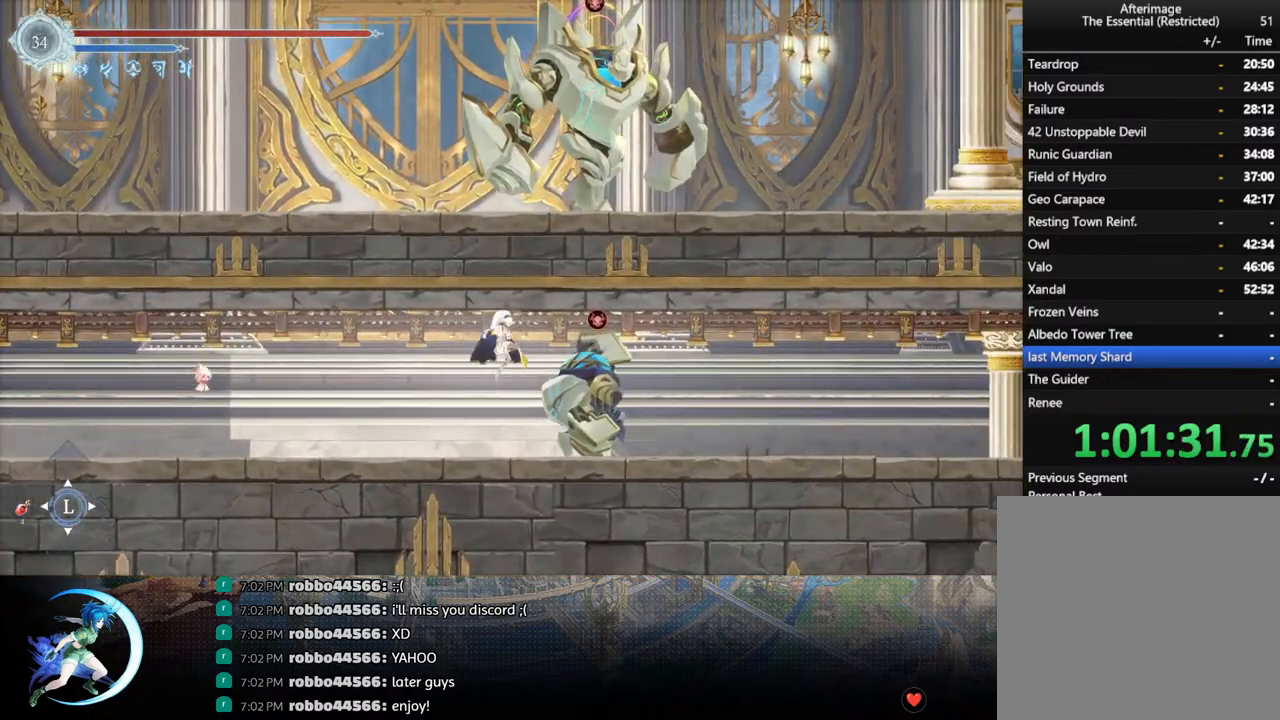
{"buttons": ["R1", "DPAD_DOWN", "DPAD_RIGHT"], "left_stick": "center", "right_stick": "center", "events": [[33, "R1", "down"], [183, "DPAD_DOWN", "down"], [217, "CROSS", "down"], [250, "R1", "up"], [367, "CROSS", "up"], [367, "DPAD_DOWN", "up"], [433, "R1", "down"], [500, "DPAD_DOWN", "down"]]}